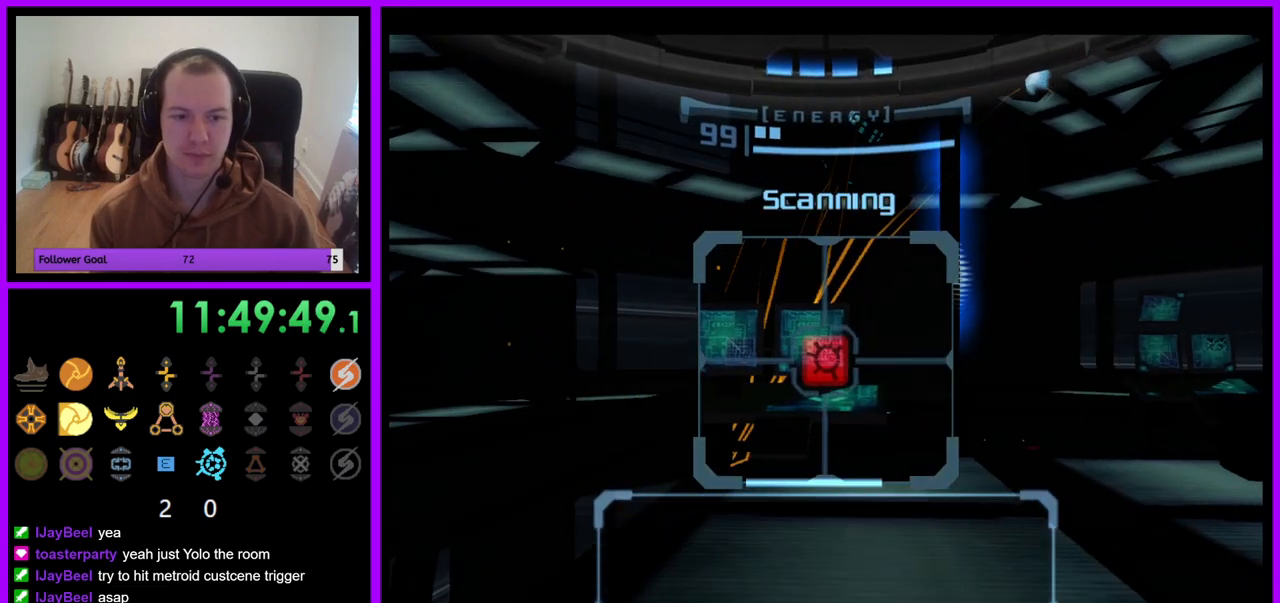
Gameplay with a controller (Nintendo layout); each line is a JSON object with the inputs held at the frame after it. "events" lists button and stick changes between this image and that frame as [ms after this image, input, new state], when the widget could be followed in between. Not read: L3 R3.
{"buttons": ["L1"], "left_stick": "center", "right_stick": "center", "events": []}
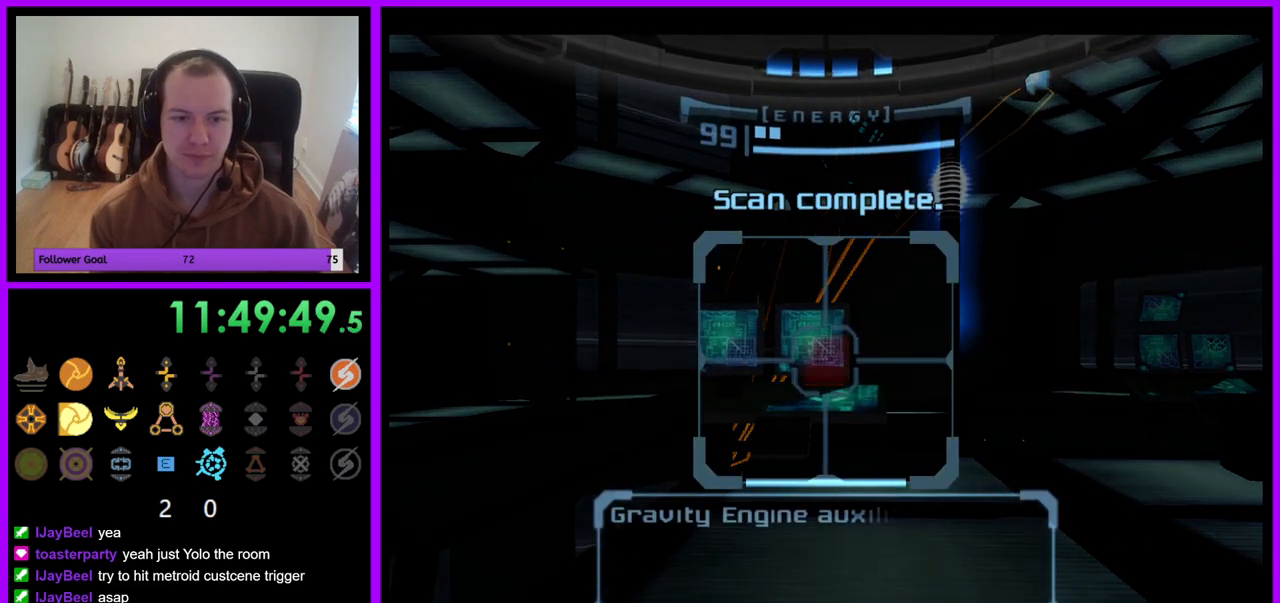
{"buttons": [], "left_stick": "center", "right_stick": "center", "events": [[117, "L1", "up"]]}
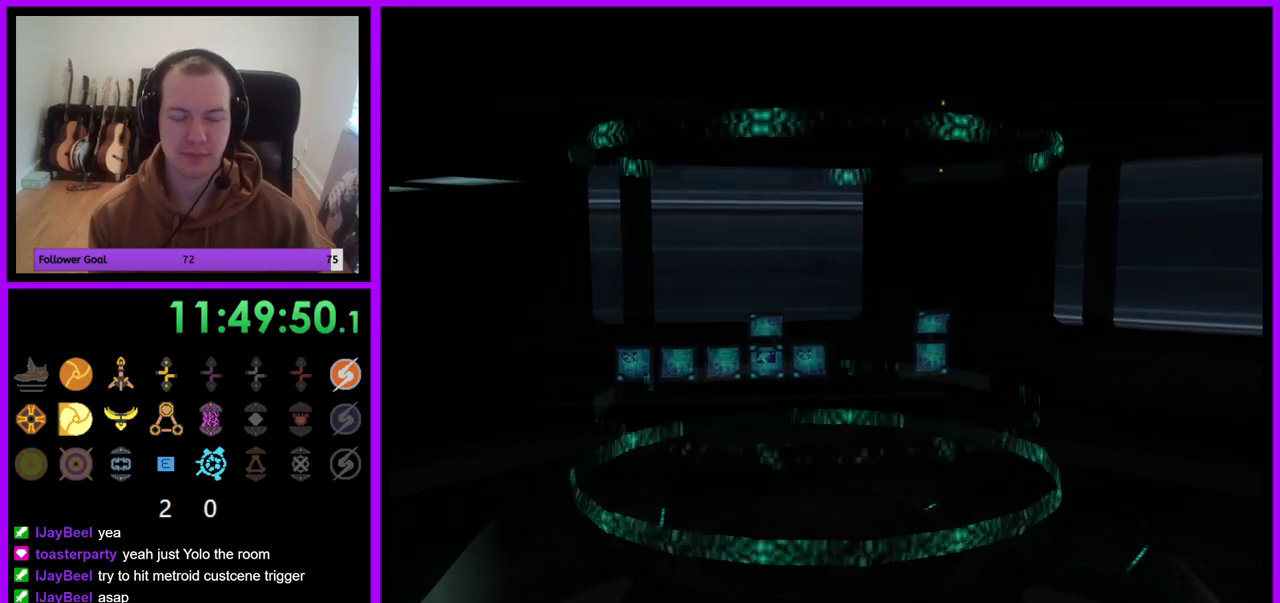
{"buttons": [], "left_stick": "center", "right_stick": "center", "events": []}
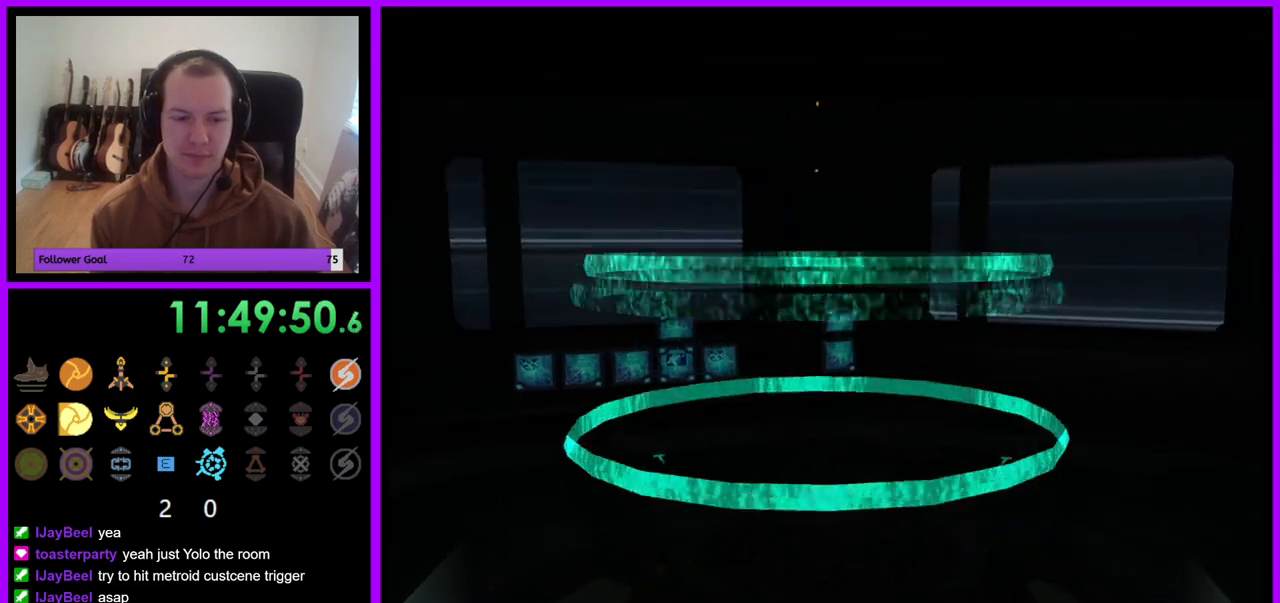
{"buttons": [], "left_stick": "center", "right_stick": "center", "events": []}
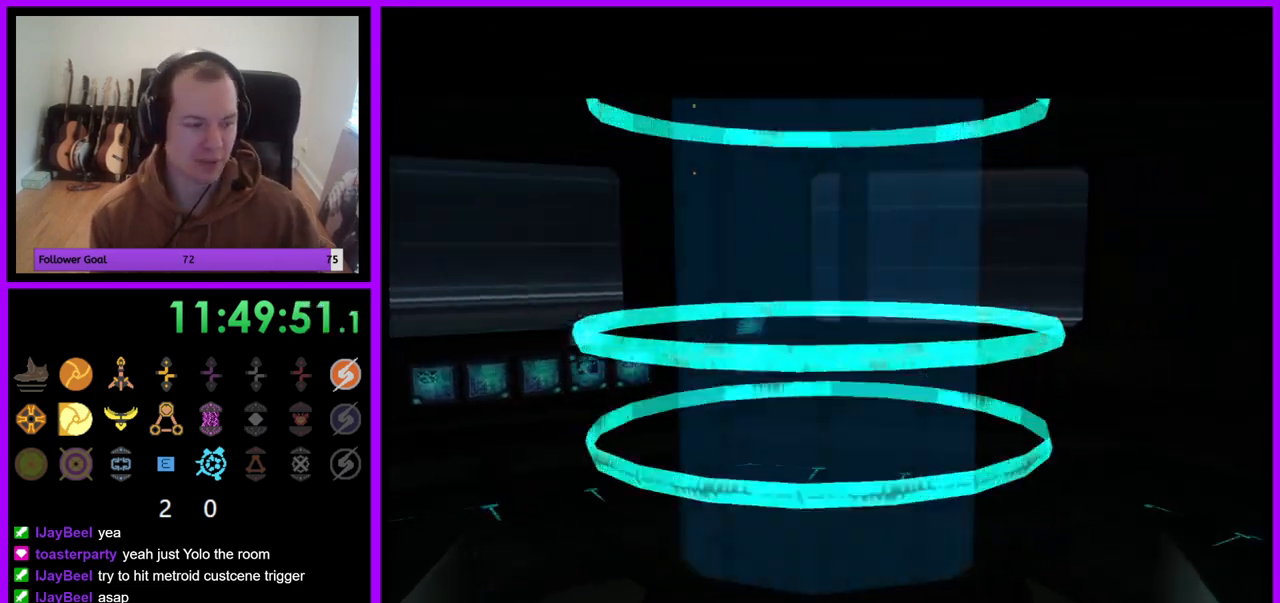
{"buttons": [], "left_stick": "center", "right_stick": "center", "events": []}
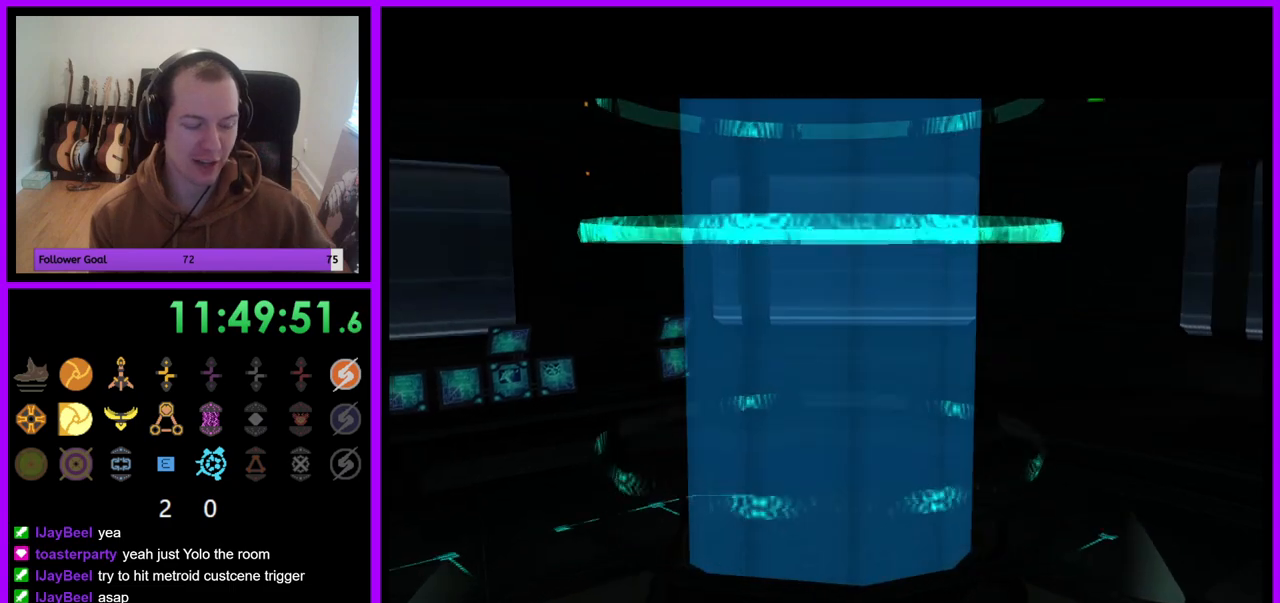
{"buttons": [], "left_stick": "center", "right_stick": "center", "events": []}
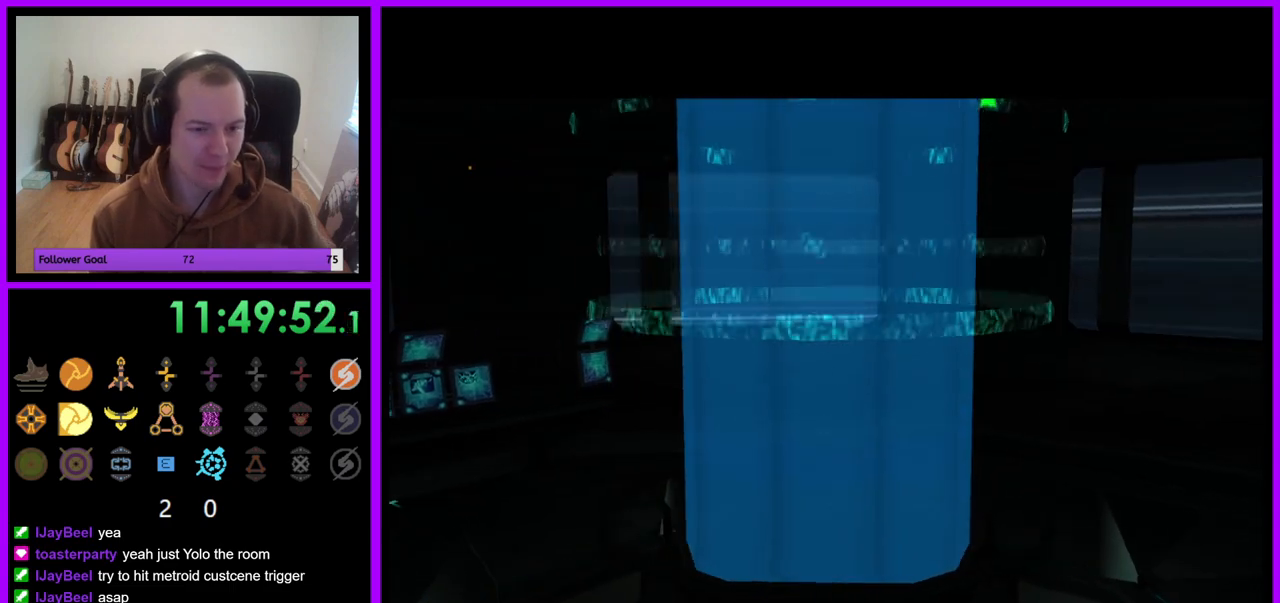
{"buttons": [], "left_stick": "center", "right_stick": "center", "events": []}
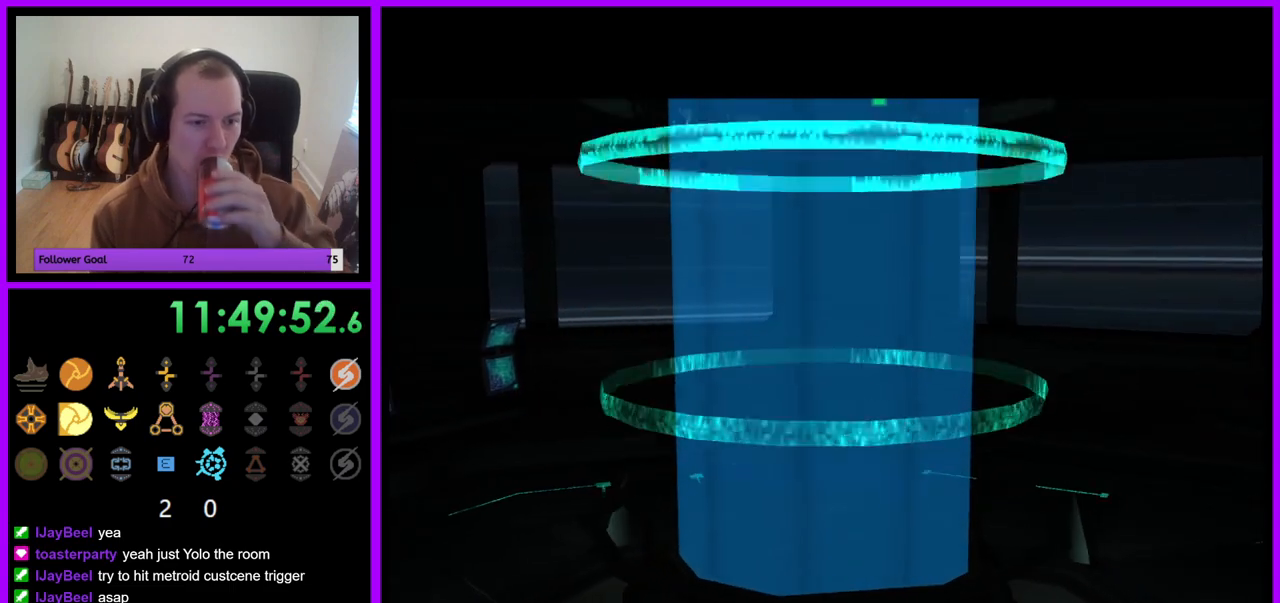
{"buttons": [], "left_stick": "center", "right_stick": "center", "events": []}
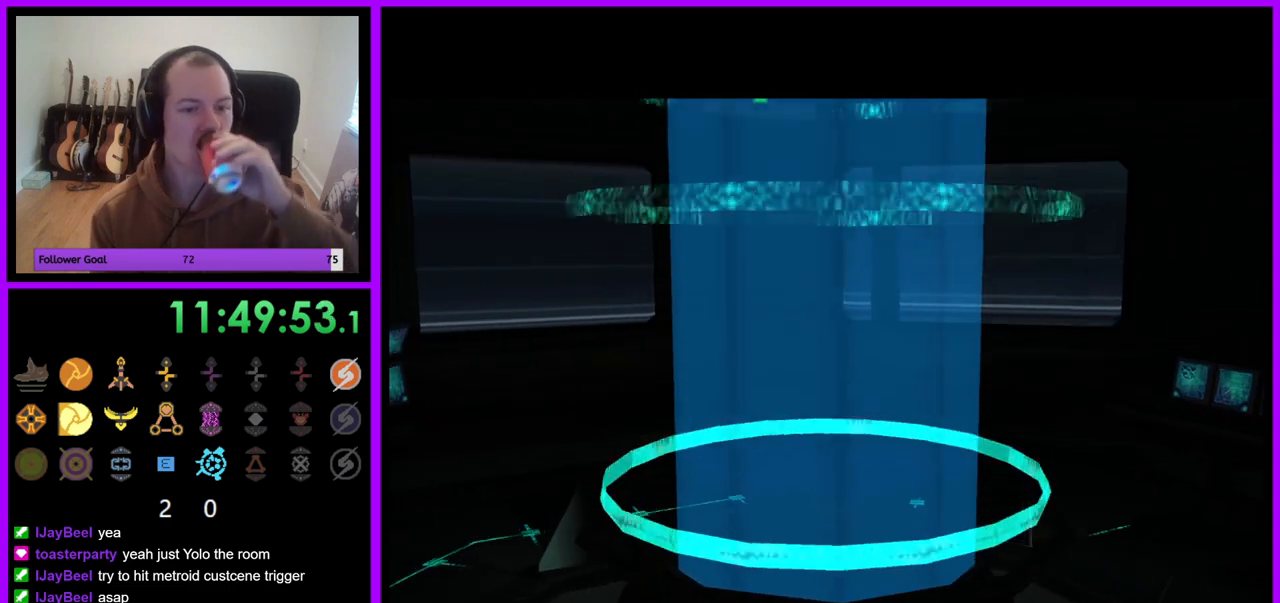
{"buttons": [], "left_stick": "center", "right_stick": "center", "events": []}
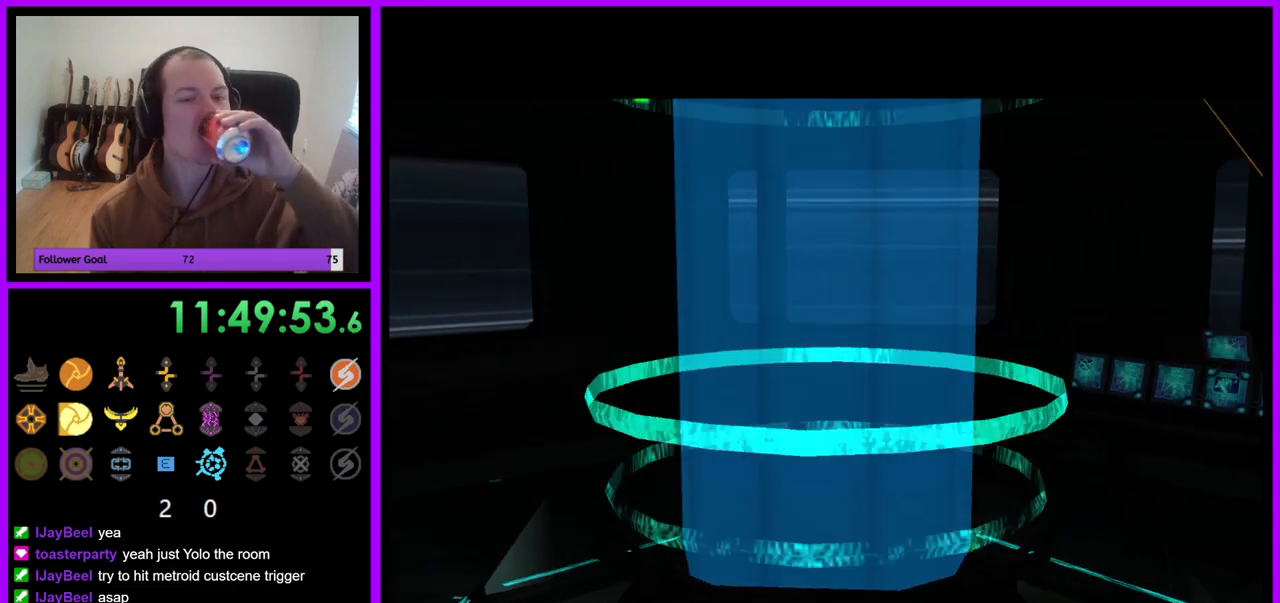
{"buttons": [], "left_stick": "center", "right_stick": "center", "events": []}
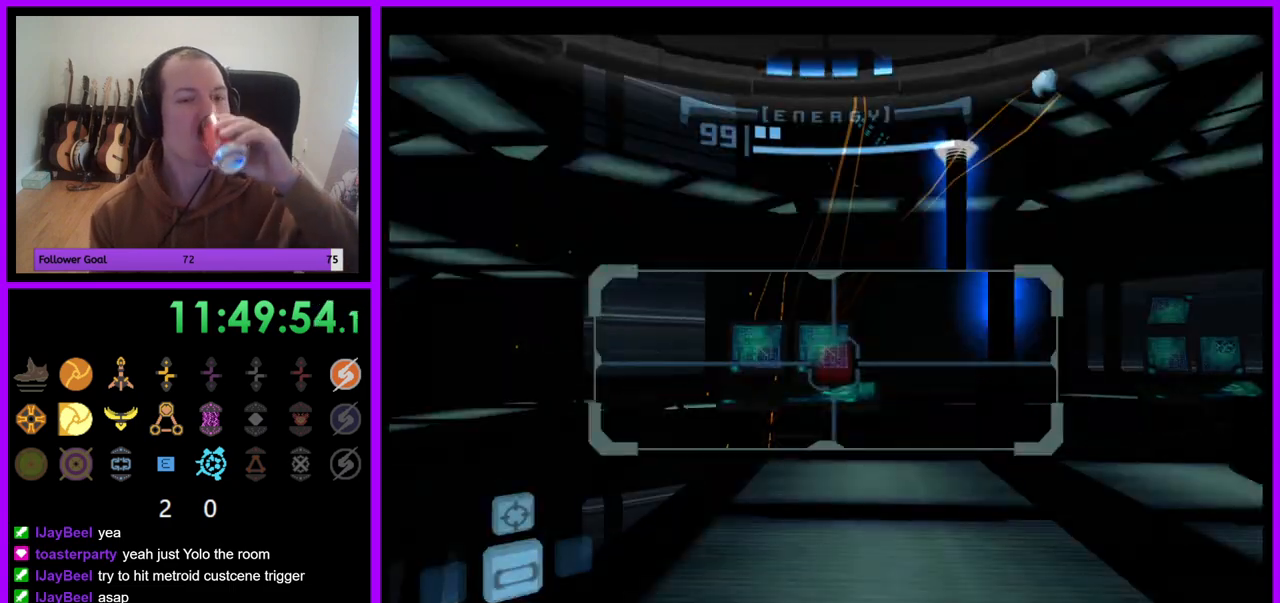
{"buttons": [], "left_stick": "center", "right_stick": "center", "events": []}
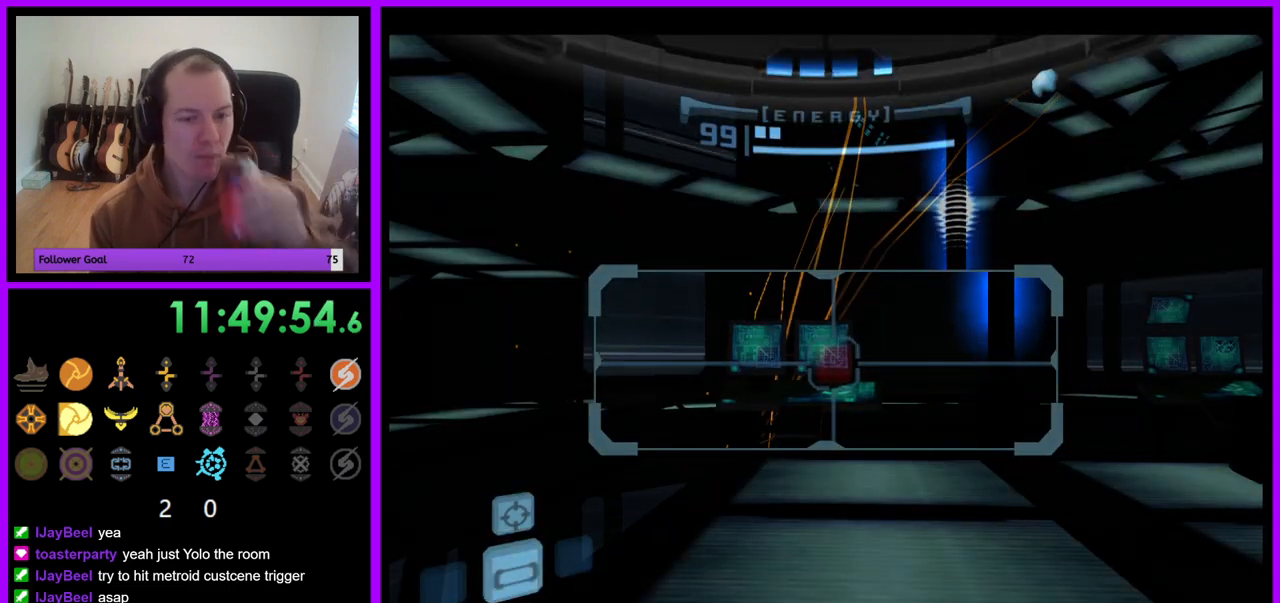
{"buttons": ["A"], "left_stick": "center", "right_stick": "center", "events": [[433, "A", "down"]]}
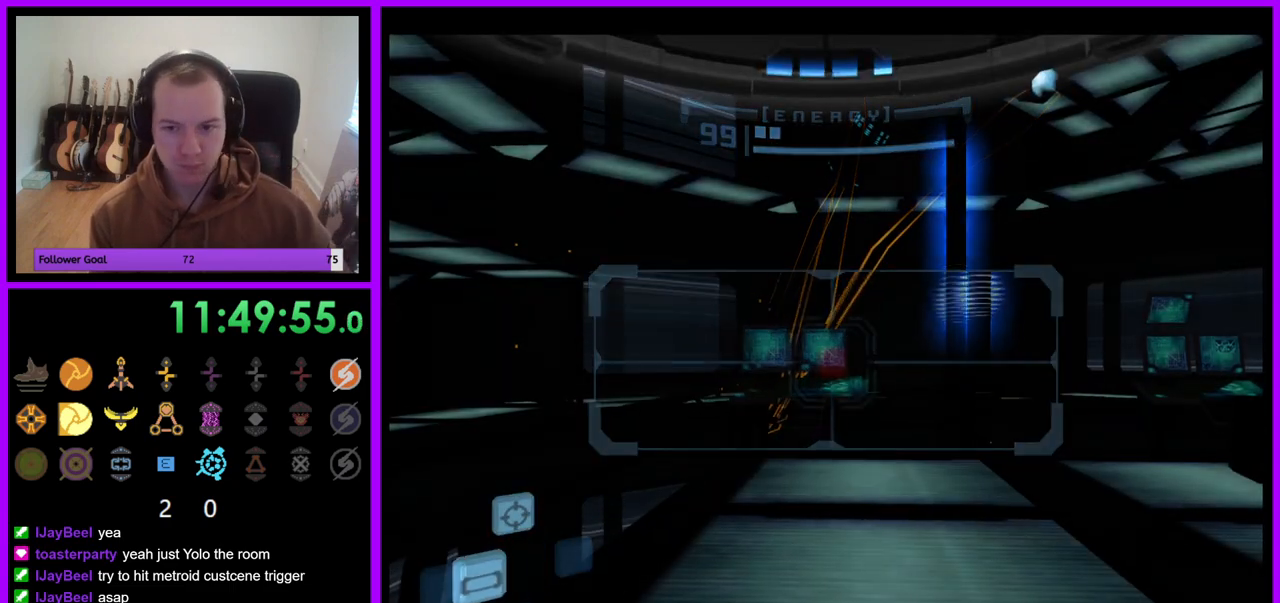
{"buttons": [], "left_stick": "center", "right_stick": "center", "events": [[17, "A", "up"]]}
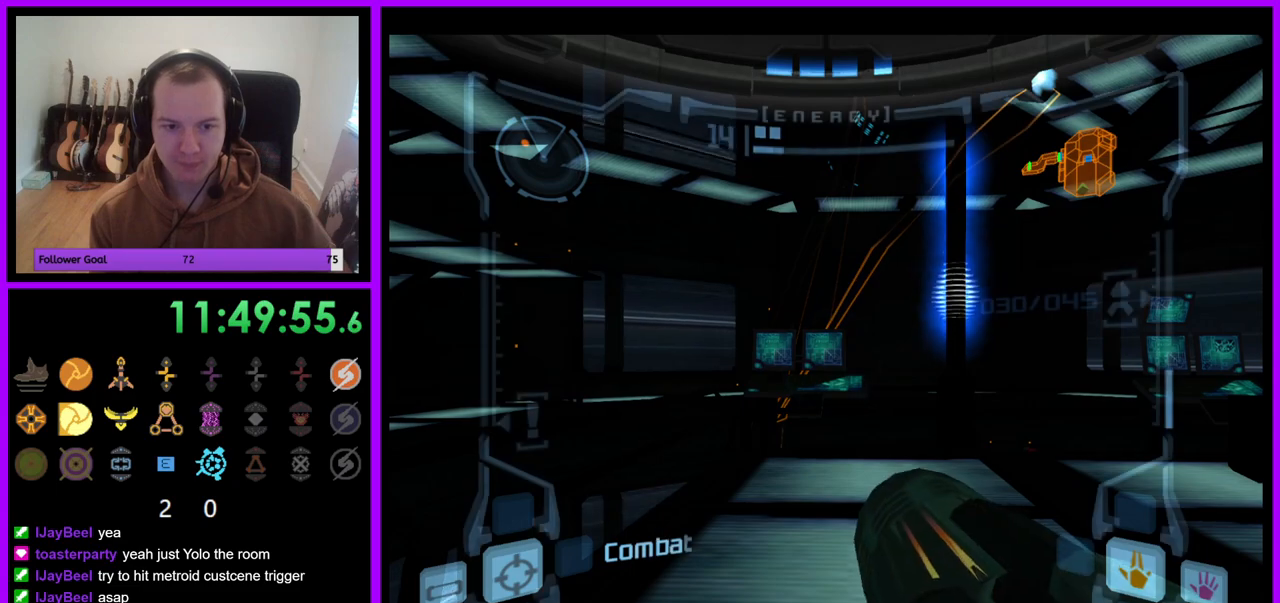
{"buttons": ["R1"], "left_stick": "center", "right_stick": "center", "events": [[267, "R1", "down"]]}
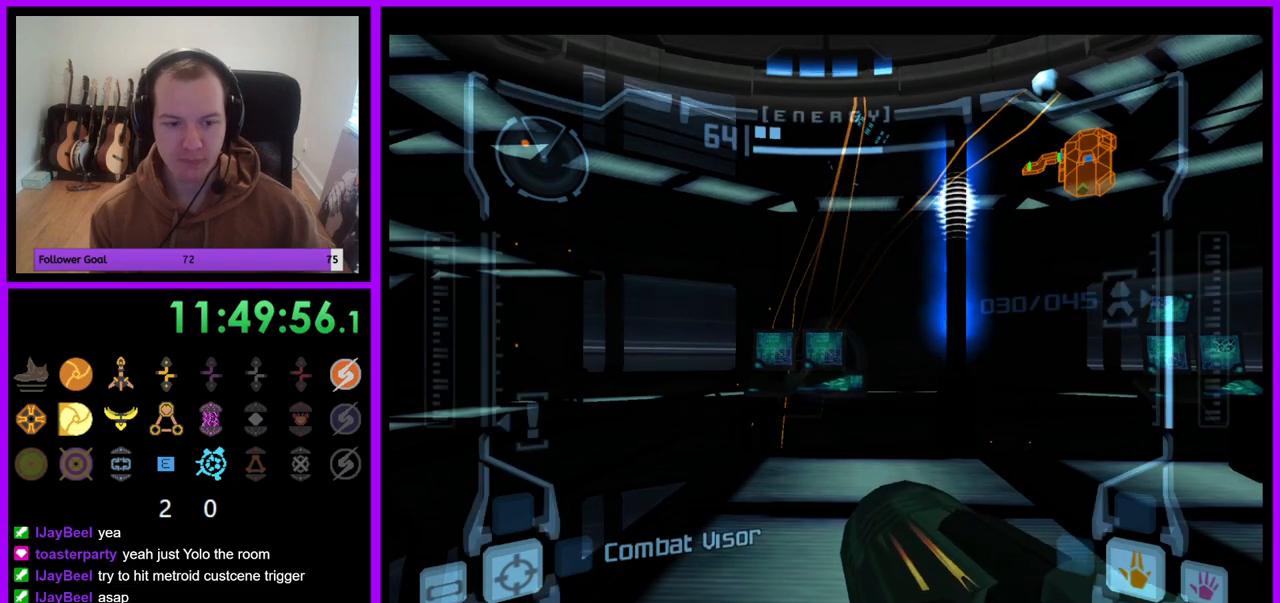
{"buttons": ["R1"], "left_stick": "up", "right_stick": "center", "events": [[267, "left_stick", "up"]]}
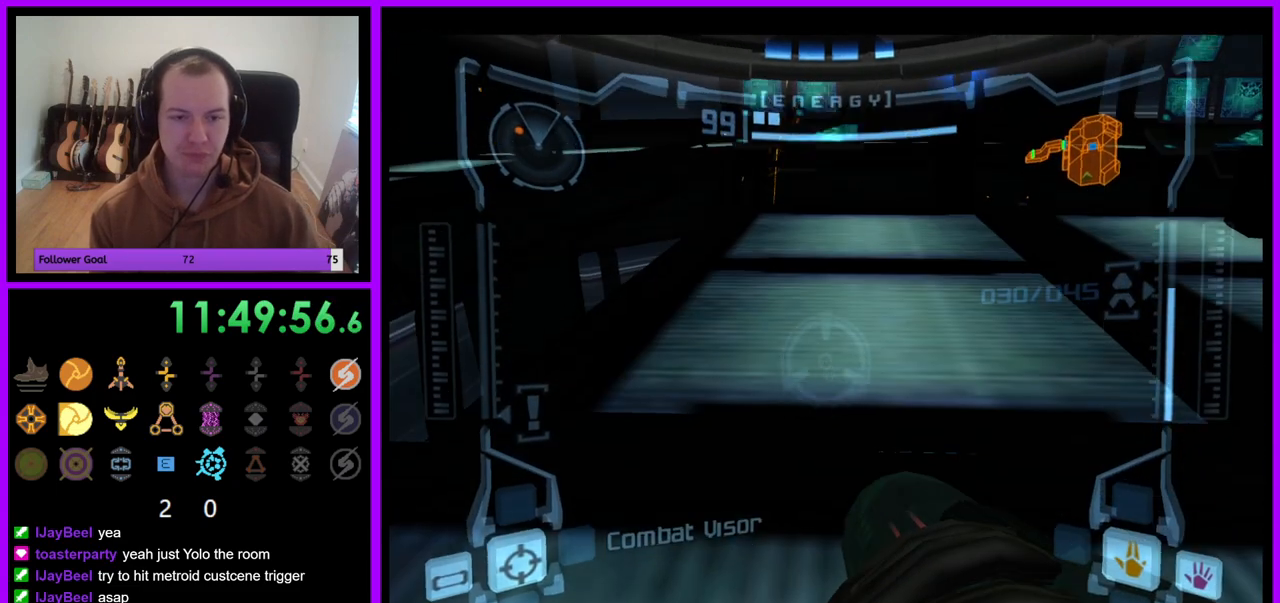
{"buttons": ["L1"], "left_stick": "up-left", "right_stick": "center", "events": [[33, "L1", "down"], [67, "R1", "up"], [167, "left_stick", "left"], [367, "left_stick", "up-left"]]}
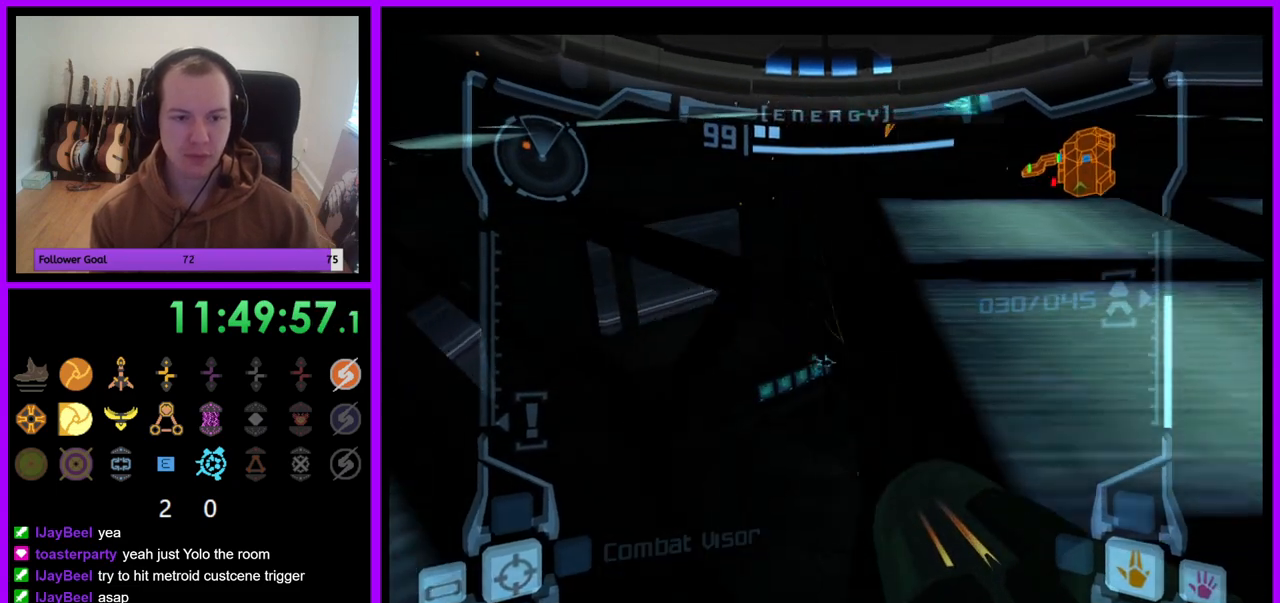
{"buttons": ["L1"], "left_stick": "center", "right_stick": "center", "events": [[150, "left_stick", "center"]]}
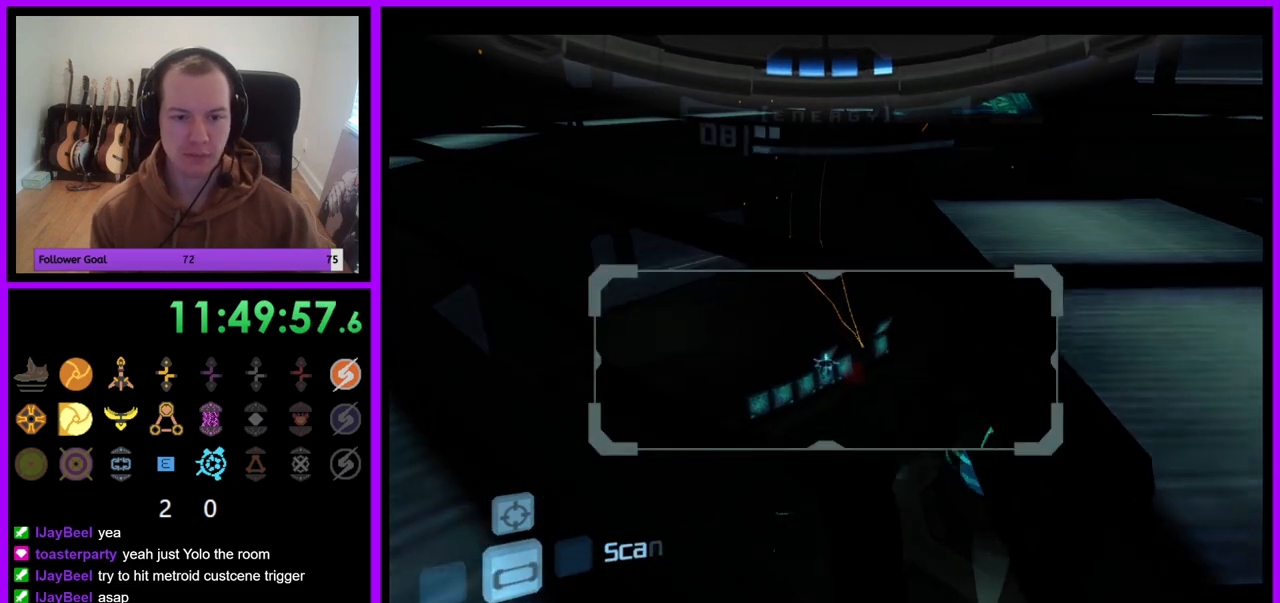
{"buttons": ["L1"], "left_stick": "center", "right_stick": "center", "events": [[17, "left_stick", "up-left"], [67, "left_stick", "left"], [183, "left_stick", "center"], [333, "left_stick", "left"], [433, "left_stick", "center"]]}
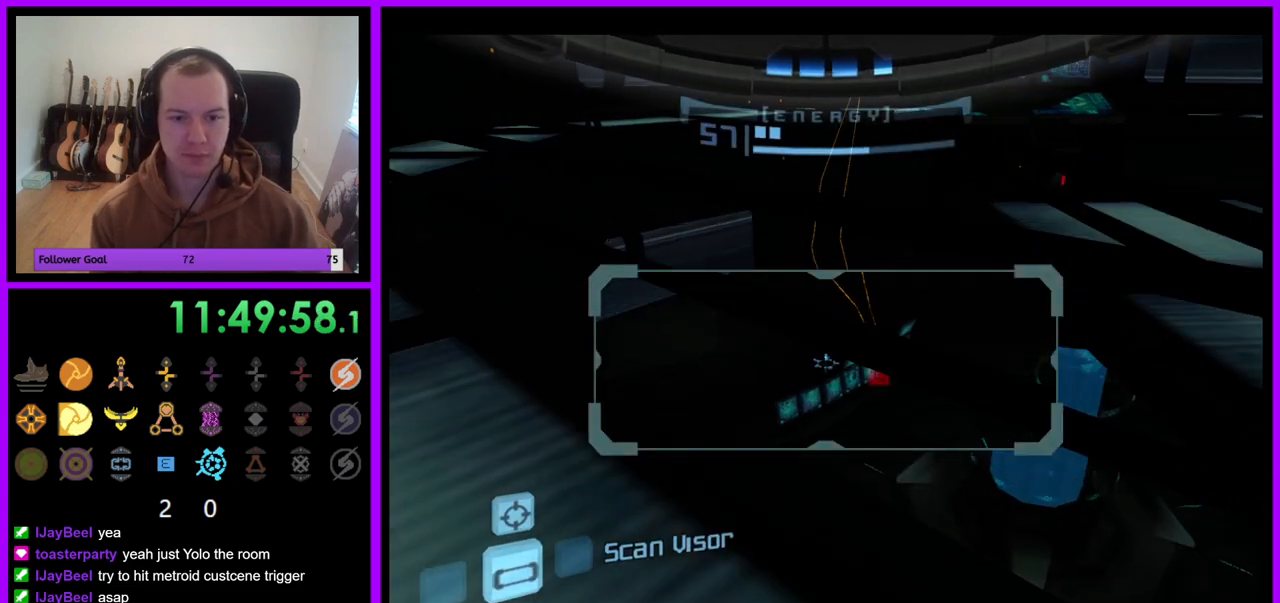
{"buttons": ["L1"], "left_stick": "up-left", "right_stick": "center", "events": [[33, "left_stick", "up"], [100, "R1", "down"], [150, "left_stick", "up-right"], [183, "L1", "up"], [300, "L1", "down"], [350, "R1", "up"], [433, "left_stick", "up-left"]]}
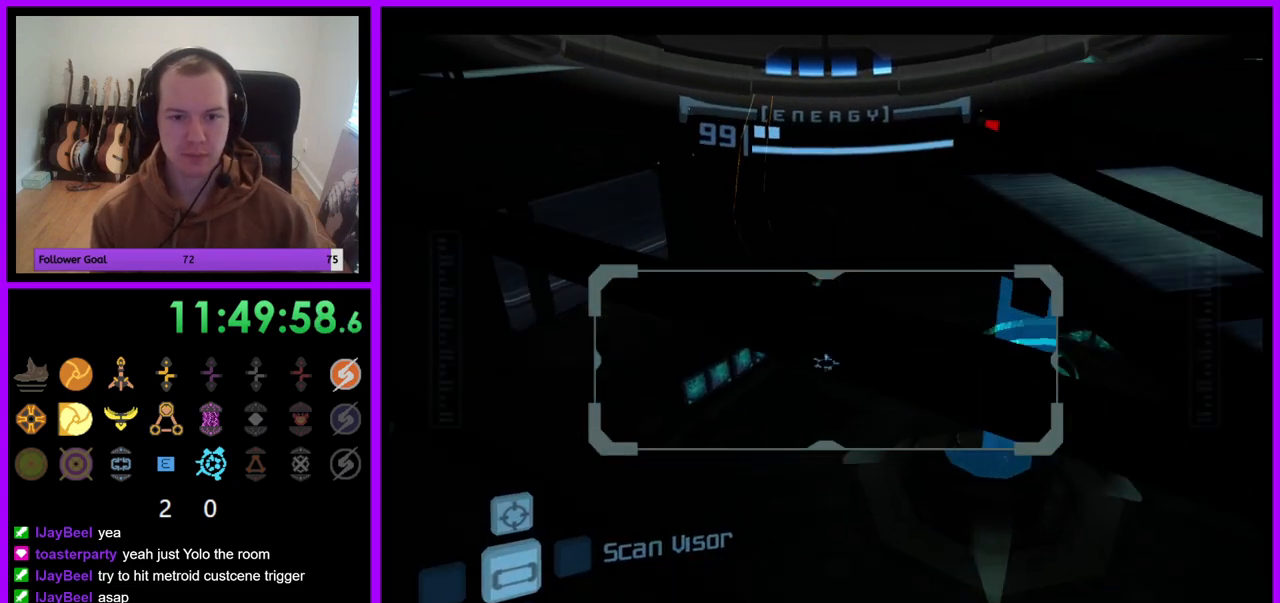
{"buttons": ["L1"], "left_stick": "center", "right_stick": "center", "events": [[100, "left_stick", "center"], [317, "B", "down"], [417, "B", "up"]]}
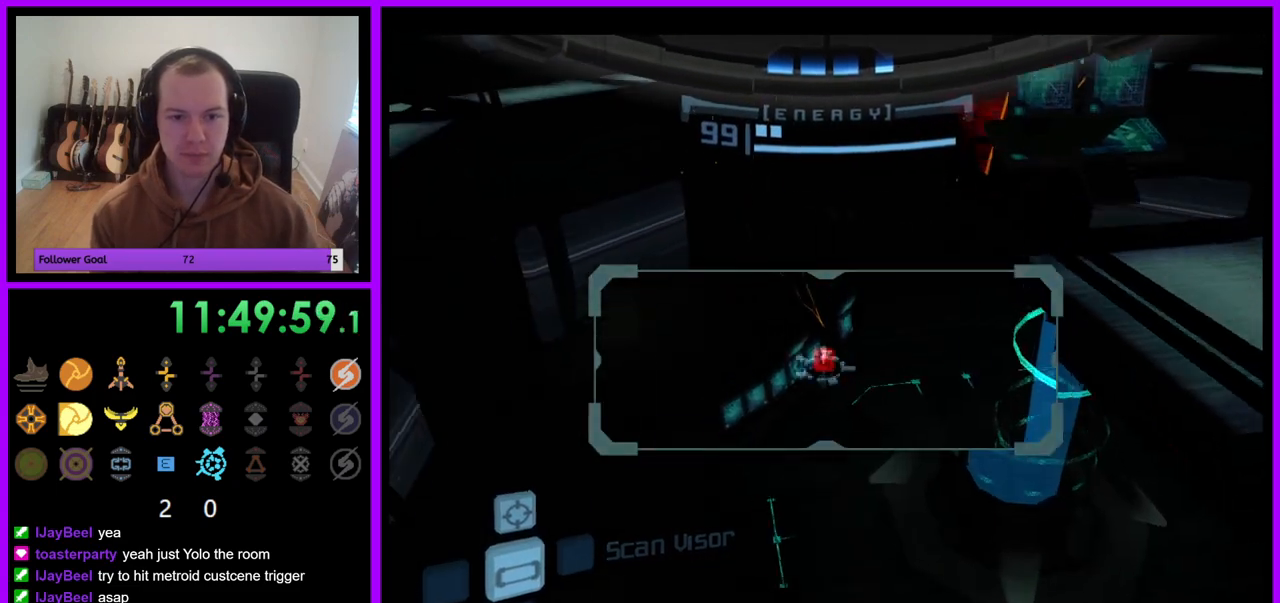
{"buttons": ["L1"], "left_stick": "down-right", "right_stick": "center", "events": [[300, "left_stick", "down-left"], [483, "left_stick", "down-right"]]}
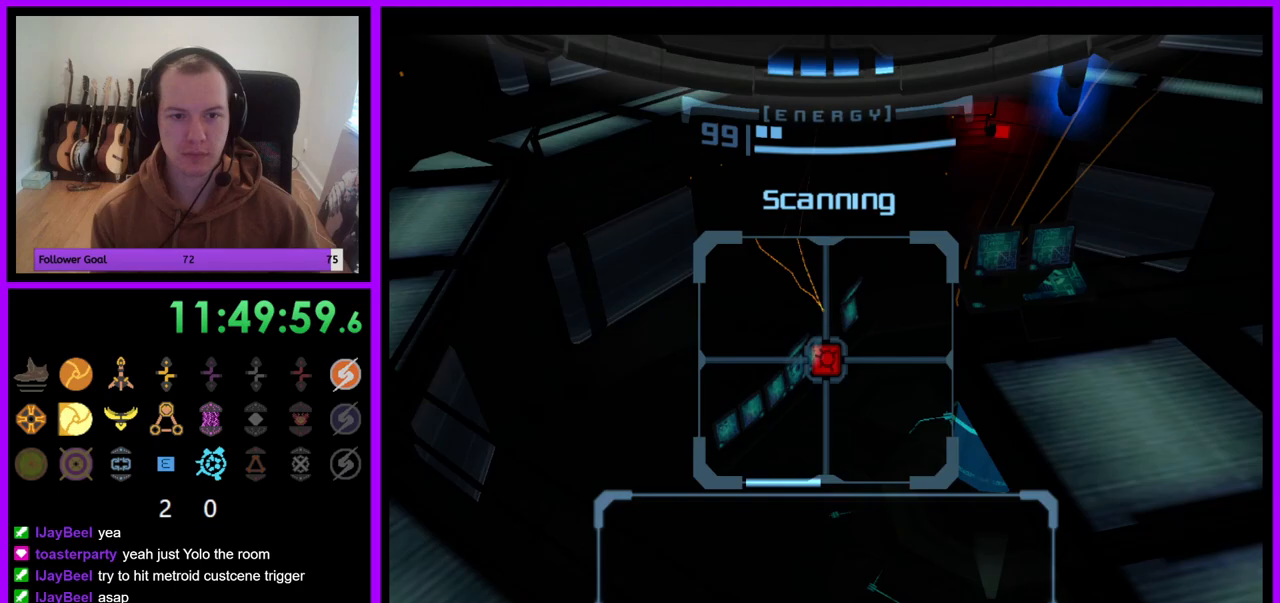
{"buttons": [], "left_stick": "right", "right_stick": "center", "events": [[367, "L1", "up"], [467, "left_stick", "right"]]}
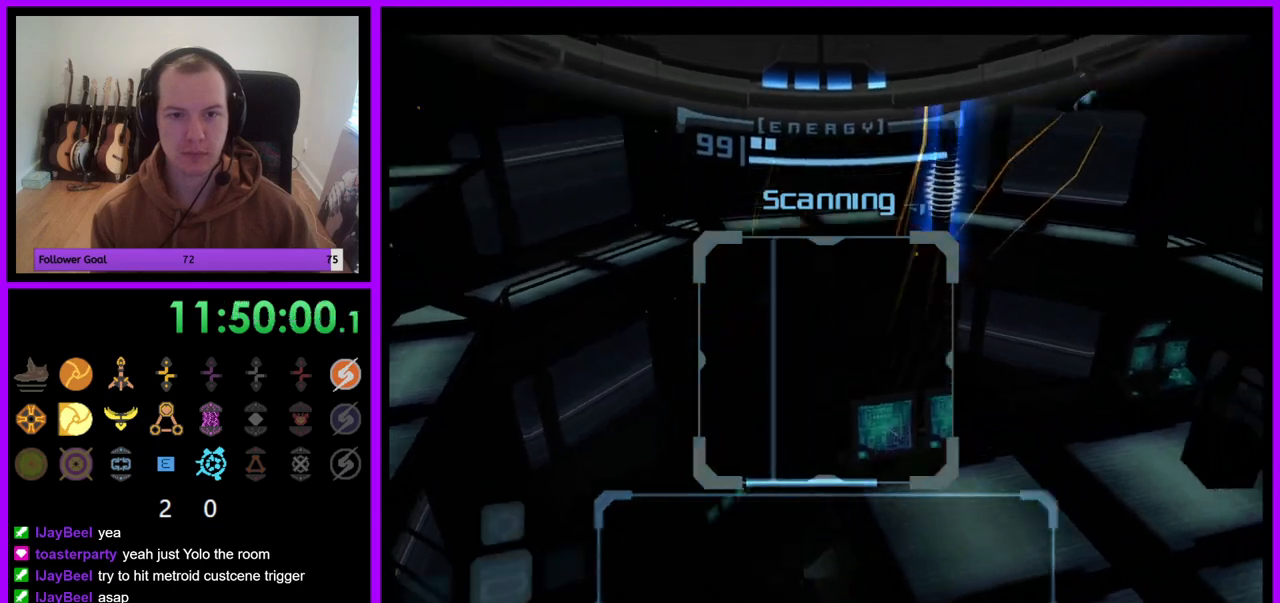
{"buttons": ["A", "L1"], "left_stick": "right", "right_stick": "center", "events": [[100, "A", "down"], [150, "A", "up"], [167, "L1", "down"], [483, "A", "down"]]}
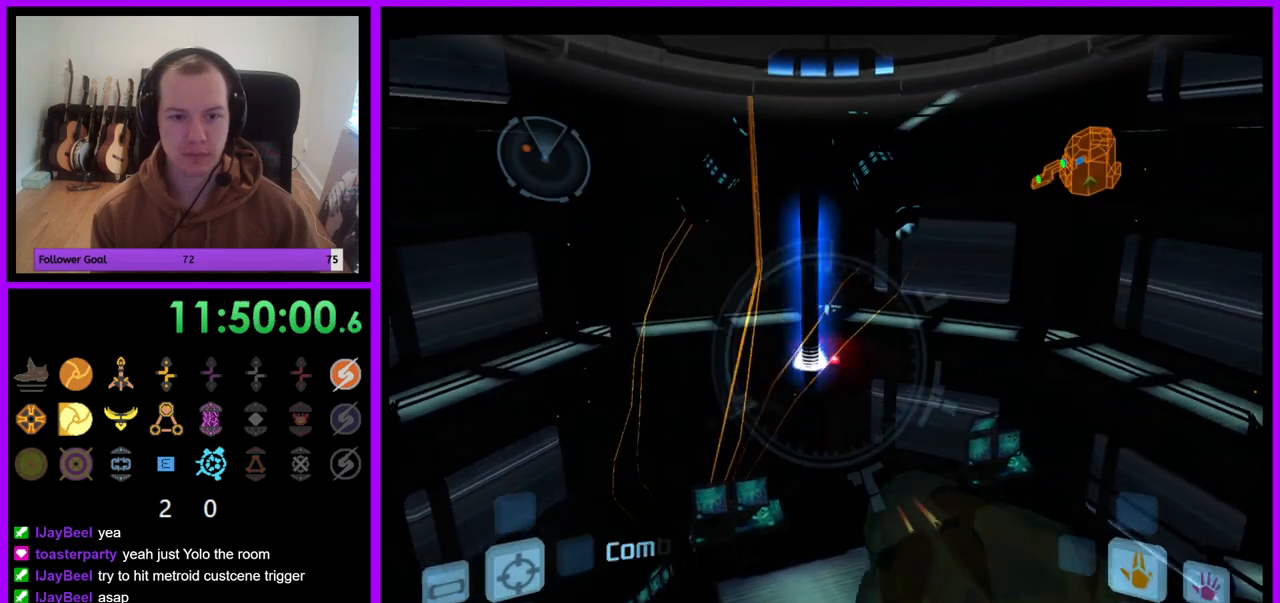
{"buttons": ["A", "L1"], "left_stick": "up-right", "right_stick": "center", "events": [[167, "left_stick", "up-right"]]}
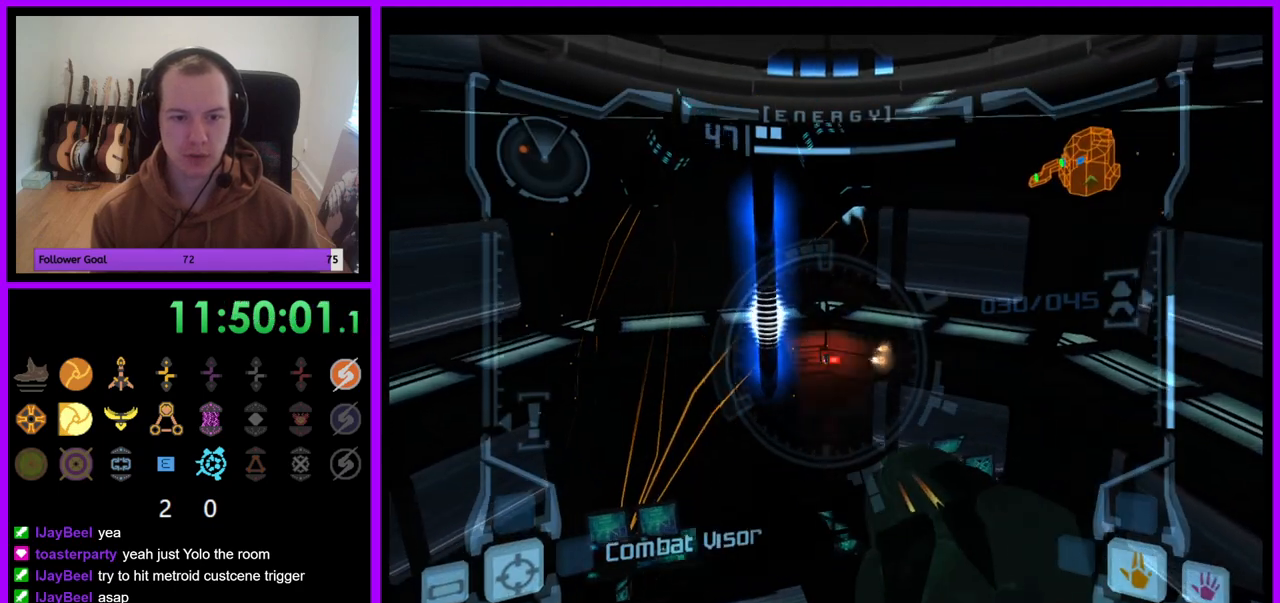
{"buttons": ["A", "L1"], "left_stick": "up", "right_stick": "center", "events": [[150, "left_stick", "up-left"], [367, "left_stick", "up"]]}
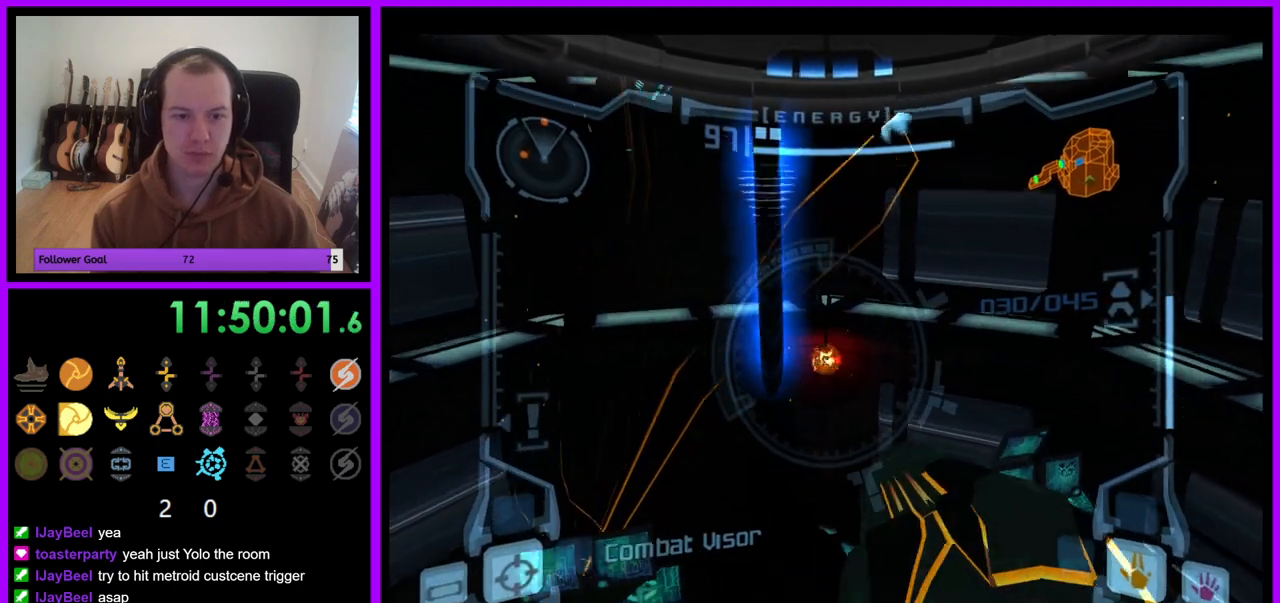
{"buttons": ["L1"], "left_stick": "up", "right_stick": "center", "events": [[50, "left_stick", "up-right"], [300, "left_stick", "up"], [433, "A", "up"]]}
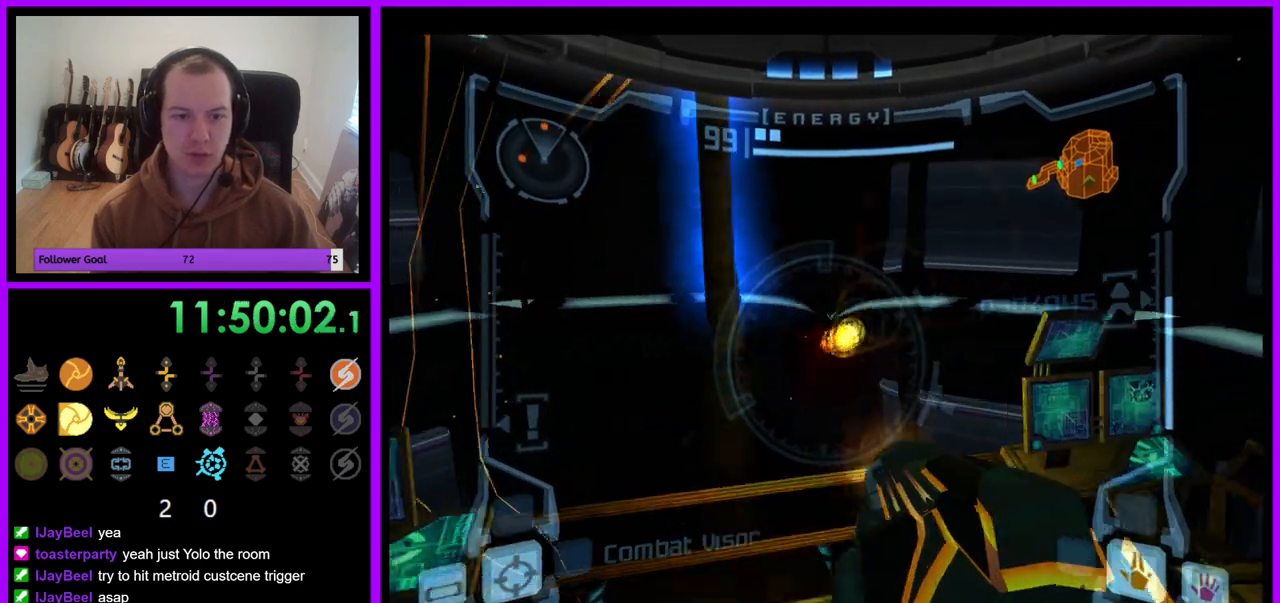
{"buttons": ["L1"], "left_stick": "center", "right_stick": "center", "events": [[483, "left_stick", "center"]]}
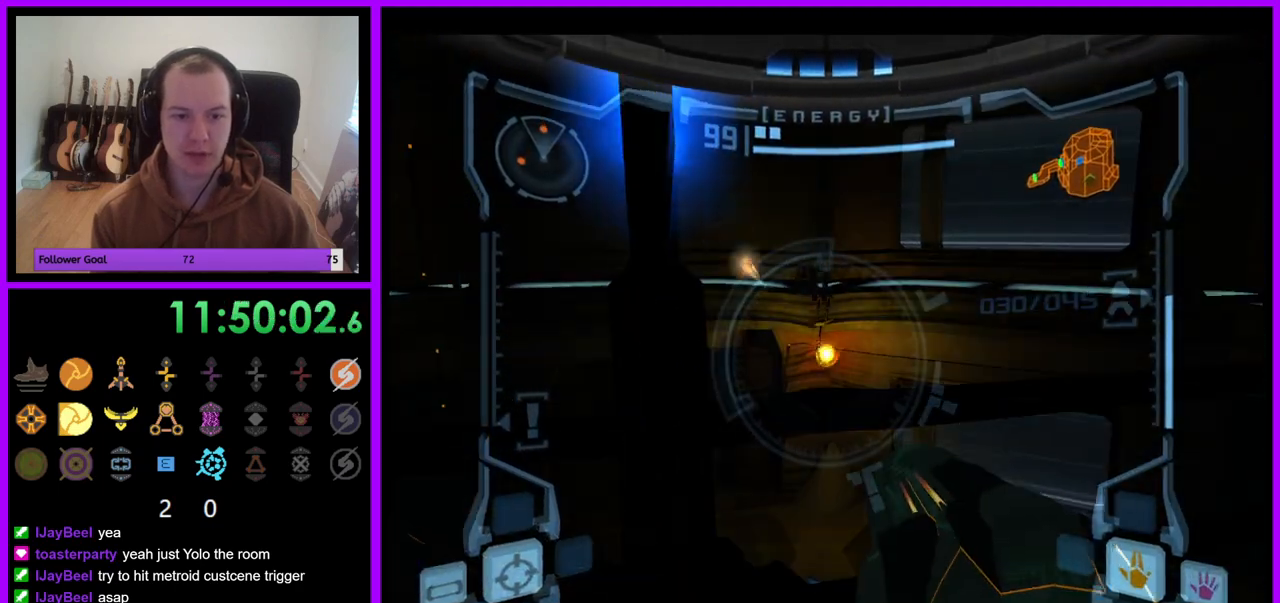
{"buttons": ["L1"], "left_stick": "down-right", "right_stick": "center", "events": [[83, "B", "down"], [133, "left_stick", "down-right"], [217, "B", "up"]]}
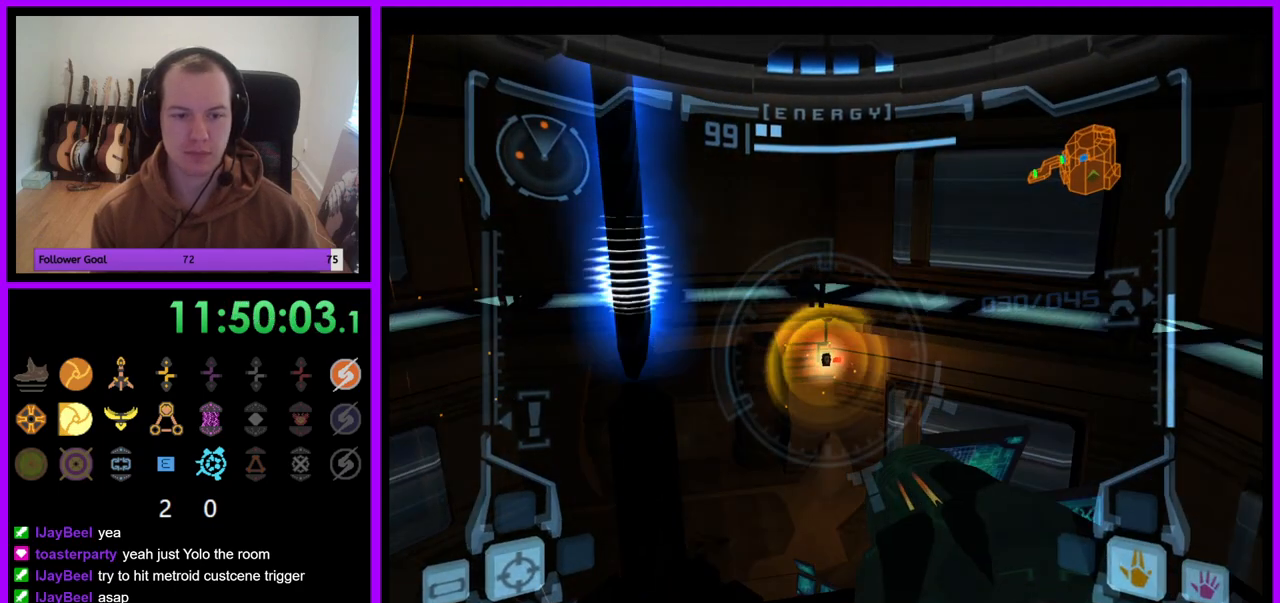
{"buttons": ["L1"], "left_stick": "up-right", "right_stick": "center", "events": [[217, "right_stick", "up"], [317, "Y", "down"], [417, "Y", "up"], [417, "left_stick", "center"], [483, "right_stick", "center"], [500, "left_stick", "up-right"]]}
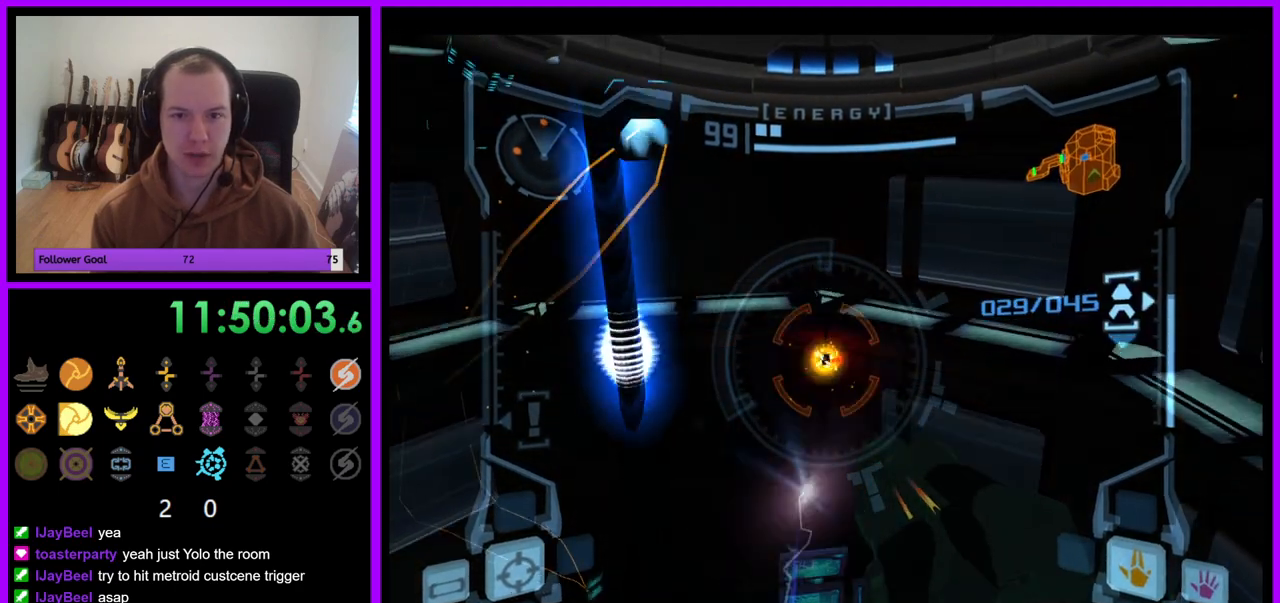
{"buttons": ["A", "L1"], "left_stick": "down-left", "right_stick": "center", "events": [[133, "A", "down"], [383, "left_stick", "center"], [450, "left_stick", "down-left"]]}